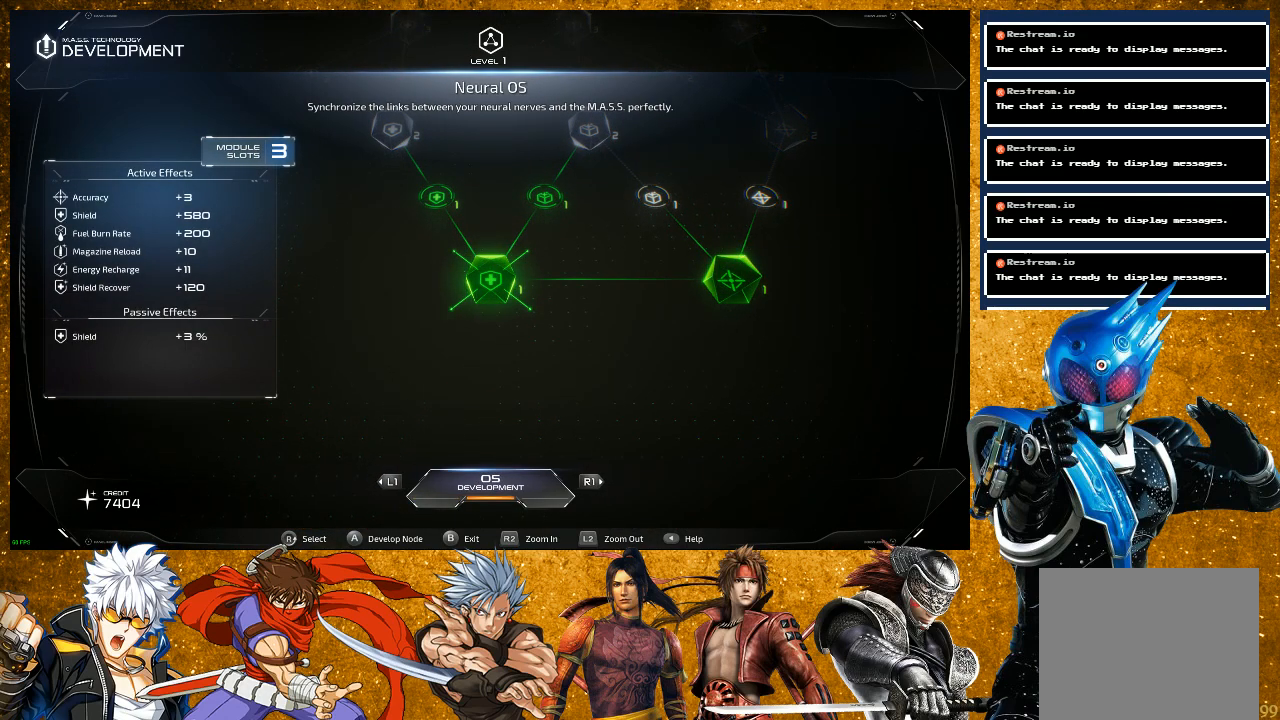
Gameplay with a controller (PlayStation layout); each line is a JSON object with the inputs held at the frame after it. "events" lists button and stick changes between this image and that frame as [ms after this image, input, new state], when the widget could be followed in between. Not read: L3.
{"buttons": [], "left_stick": "center", "right_stick": "center", "events": [[217, "right_stick", "up-right"], [450, "right_stick", "center"]]}
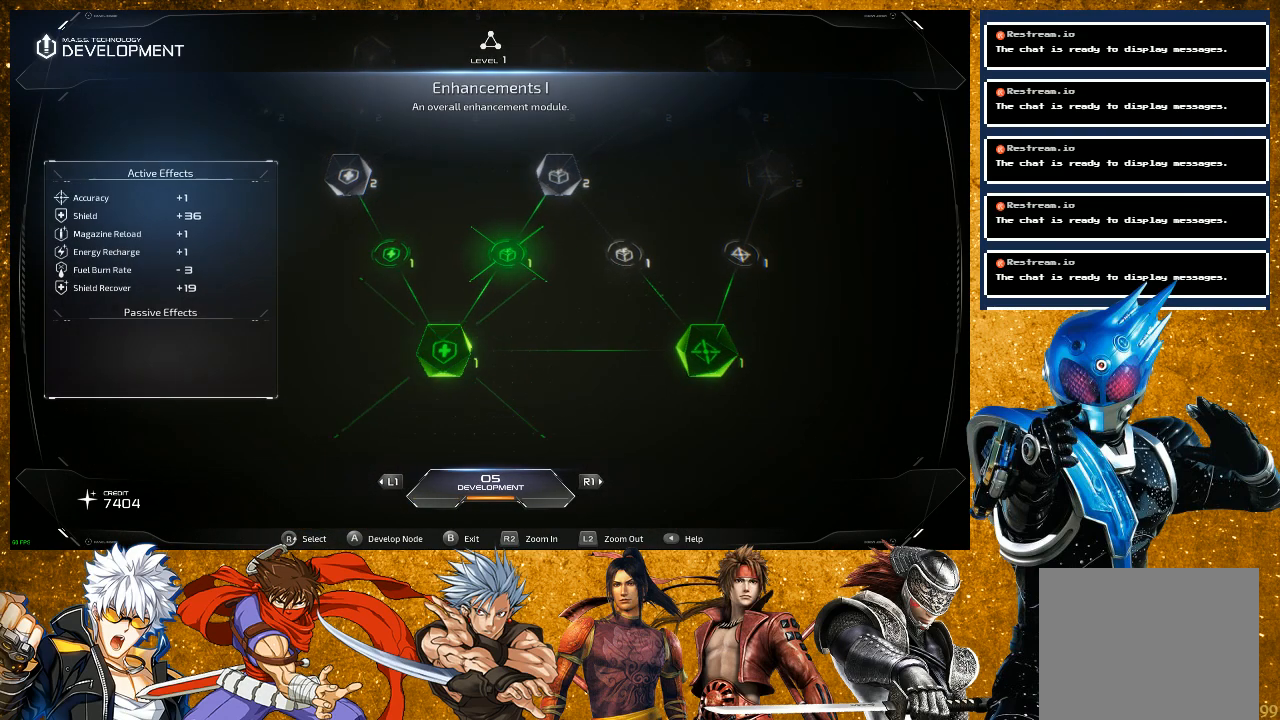
{"buttons": [], "left_stick": "center", "right_stick": "center", "events": [[183, "right_stick", "up-right"], [383, "right_stick", "center"]]}
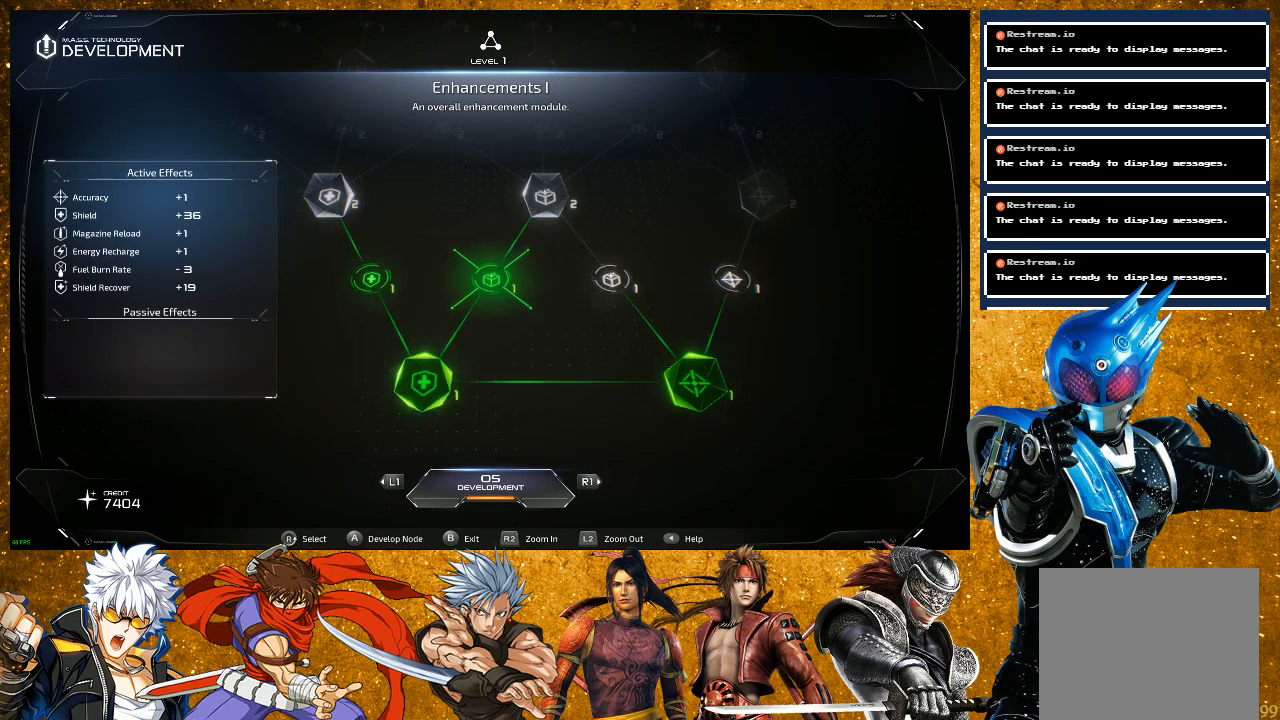
{"buttons": [], "left_stick": "center", "right_stick": "center", "events": [[83, "right_stick", "up"], [233, "right_stick", "center"]]}
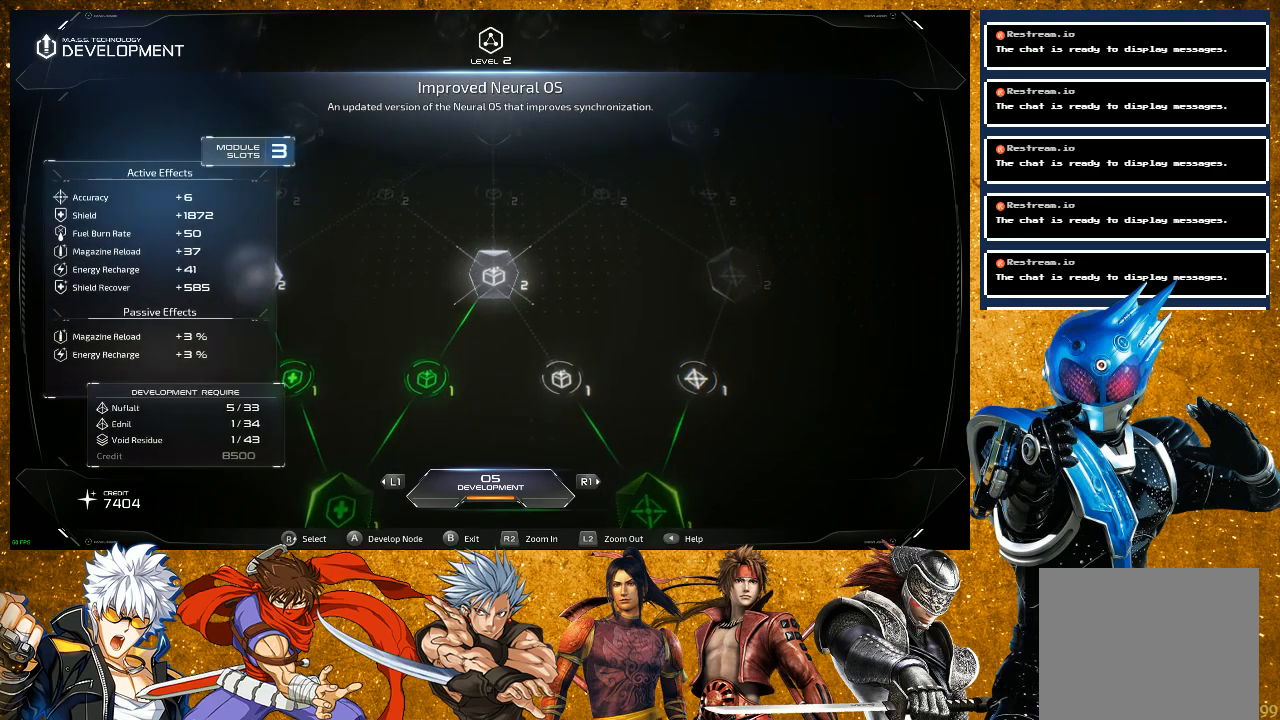
{"buttons": [], "left_stick": "center", "right_stick": "center", "events": []}
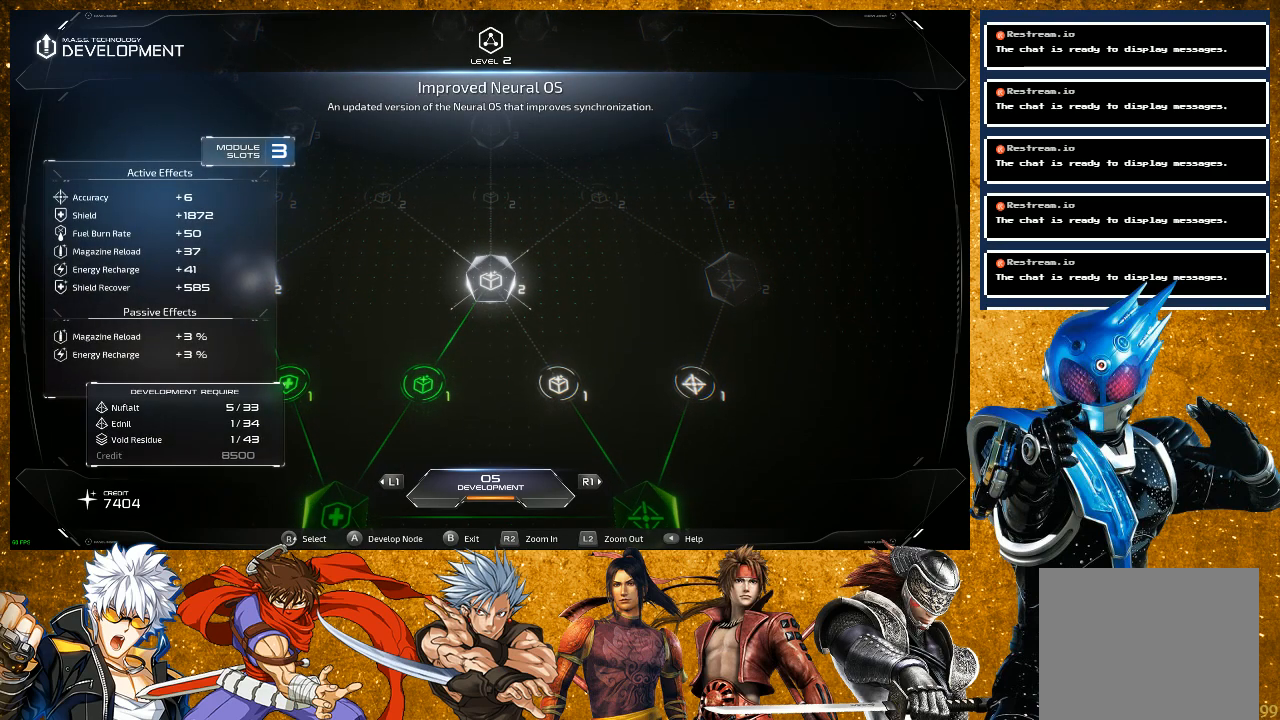
{"buttons": [], "left_stick": "center", "right_stick": "center", "events": []}
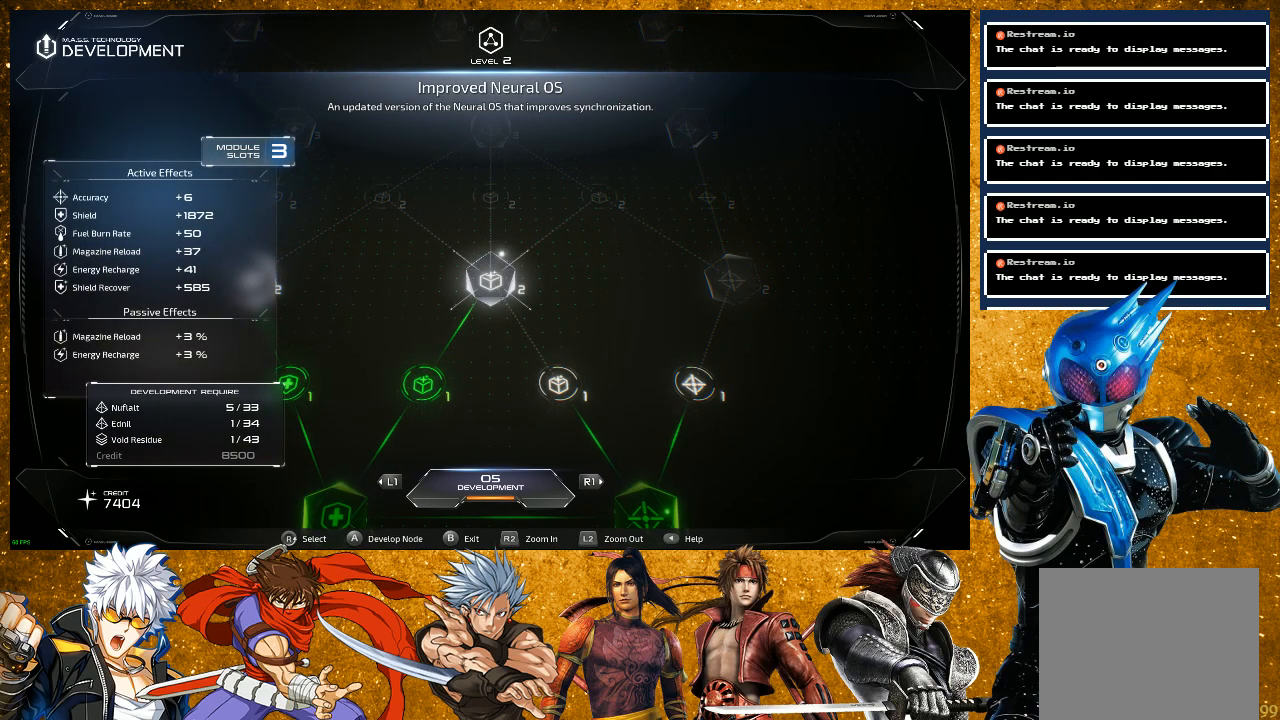
{"buttons": [], "left_stick": "center", "right_stick": "center", "events": []}
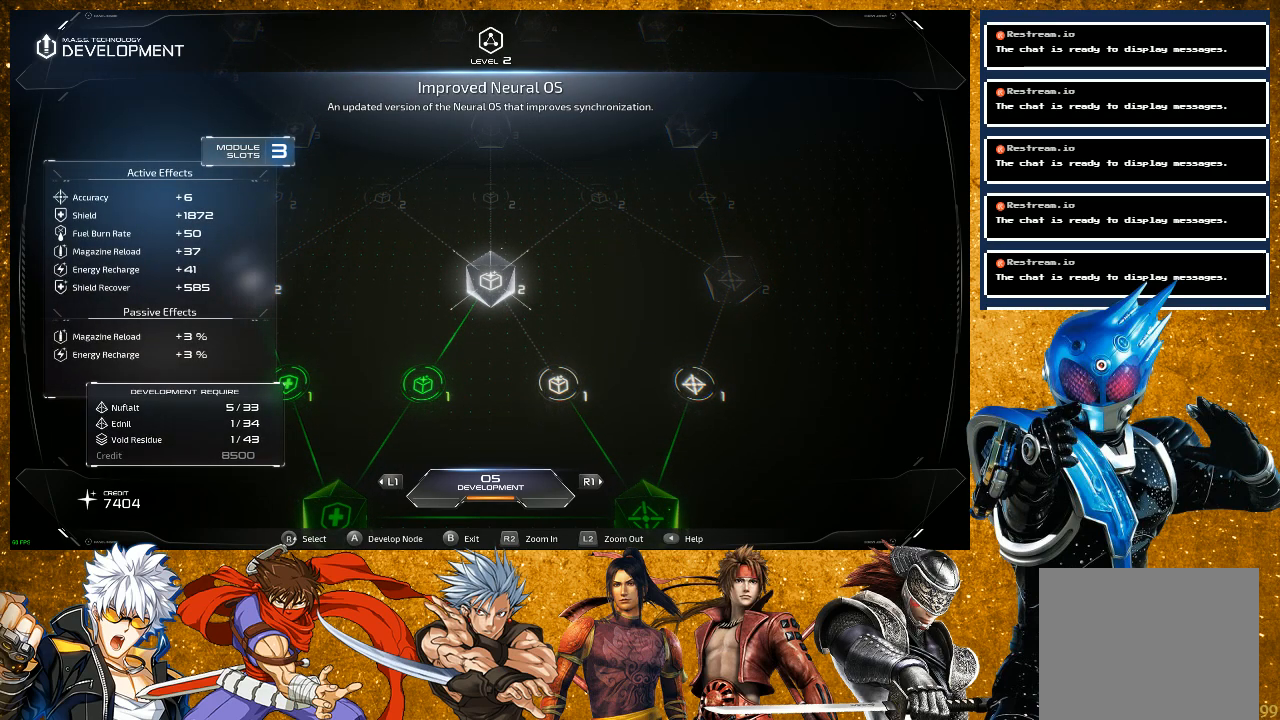
{"buttons": [], "left_stick": "center", "right_stick": "center", "events": []}
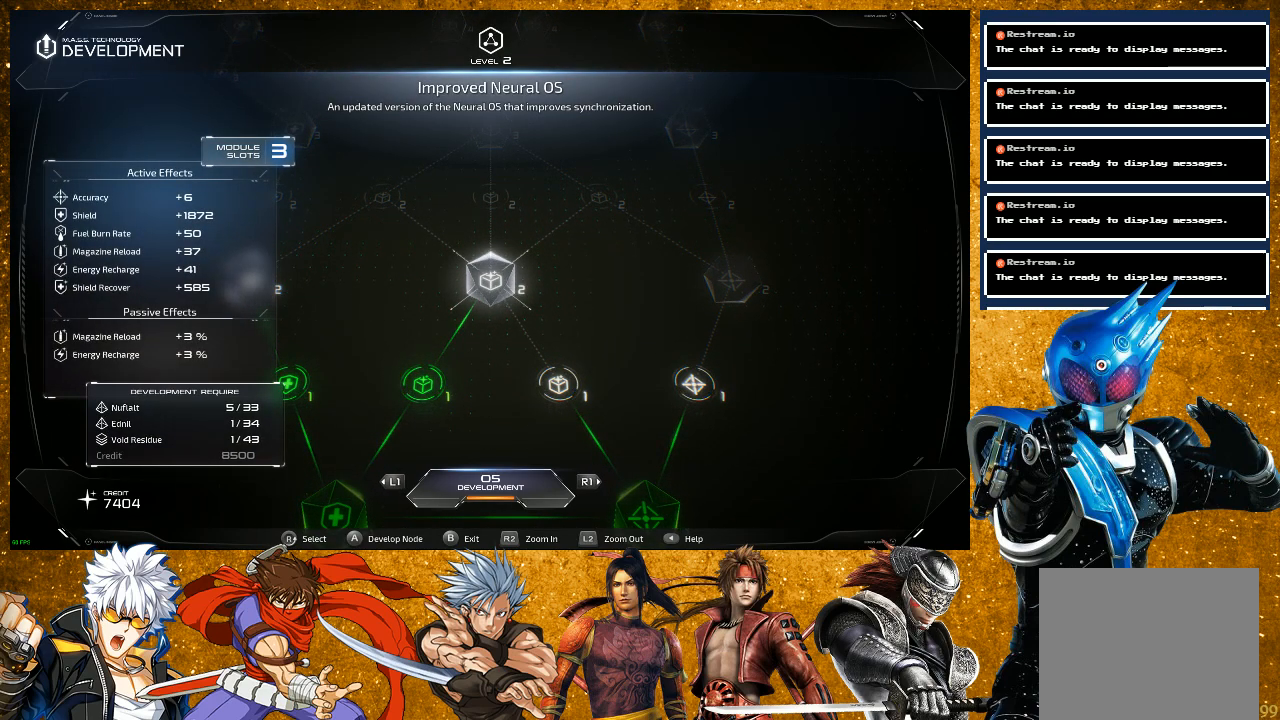
{"buttons": [], "left_stick": "center", "right_stick": "center", "events": [[67, "SELECT", "down"], [283, "SELECT", "up"]]}
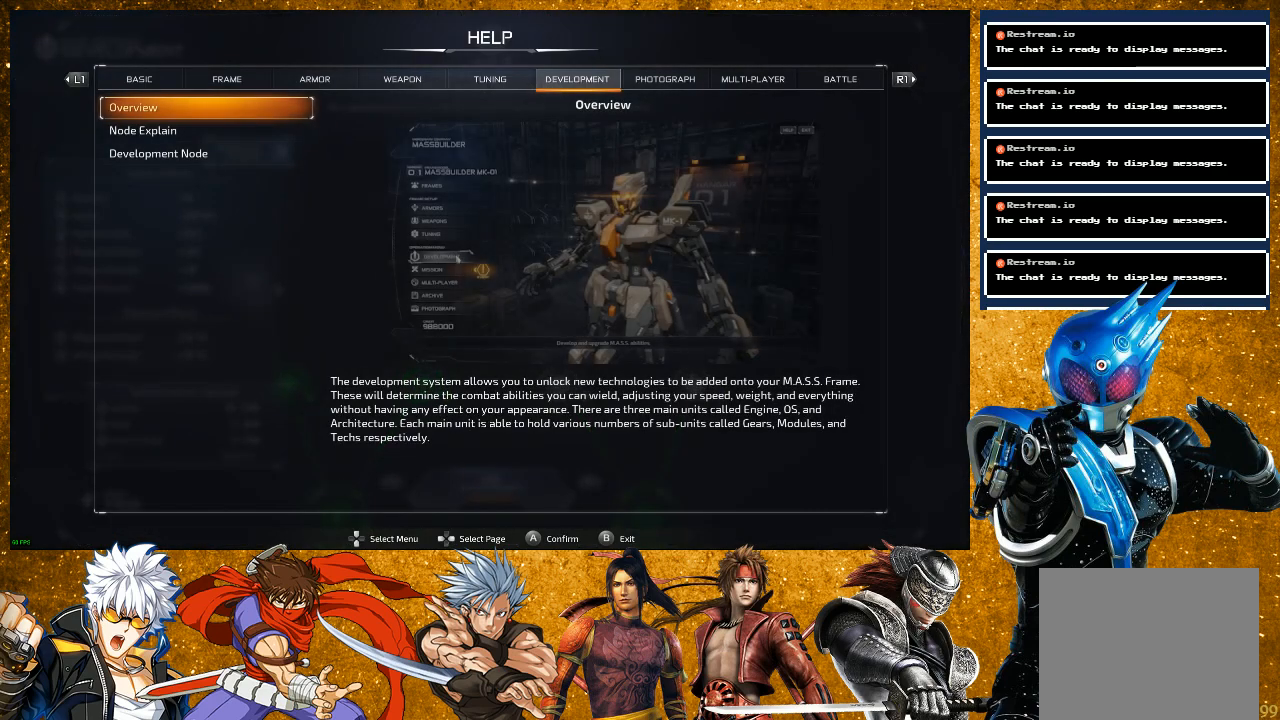
{"buttons": [], "left_stick": "center", "right_stick": "center", "events": []}
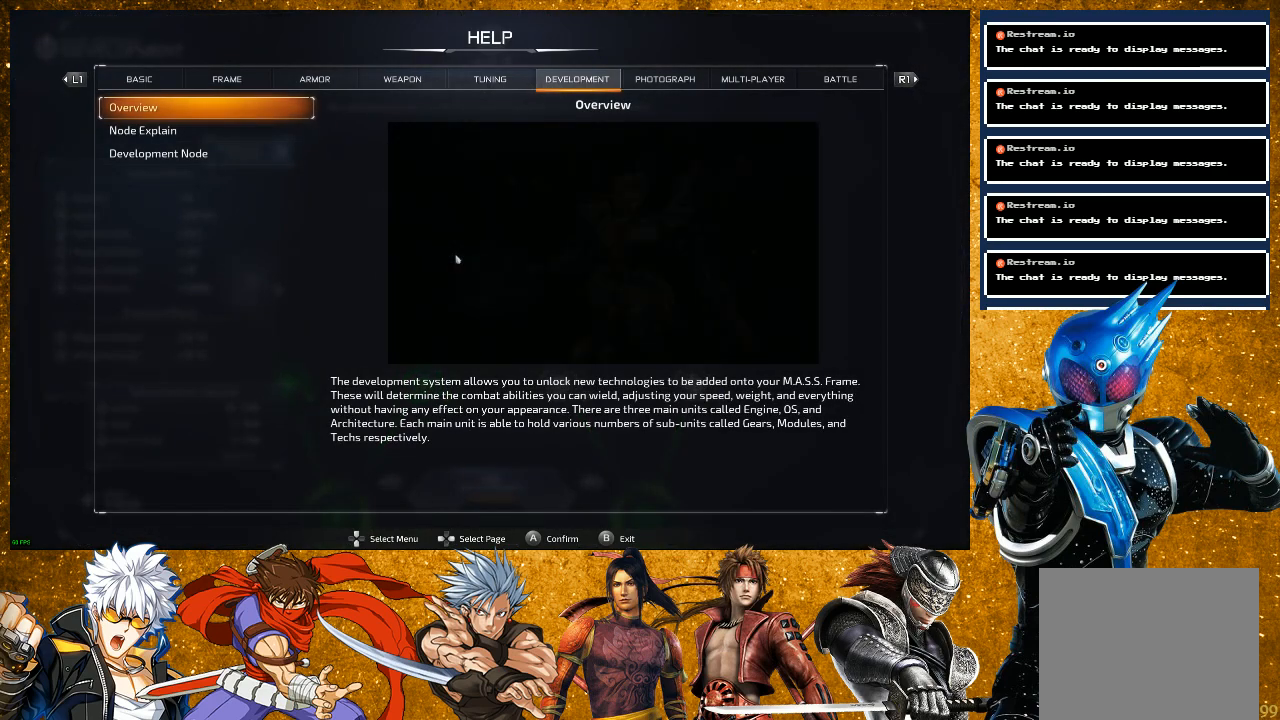
{"buttons": [], "left_stick": "center", "right_stick": "center", "events": []}
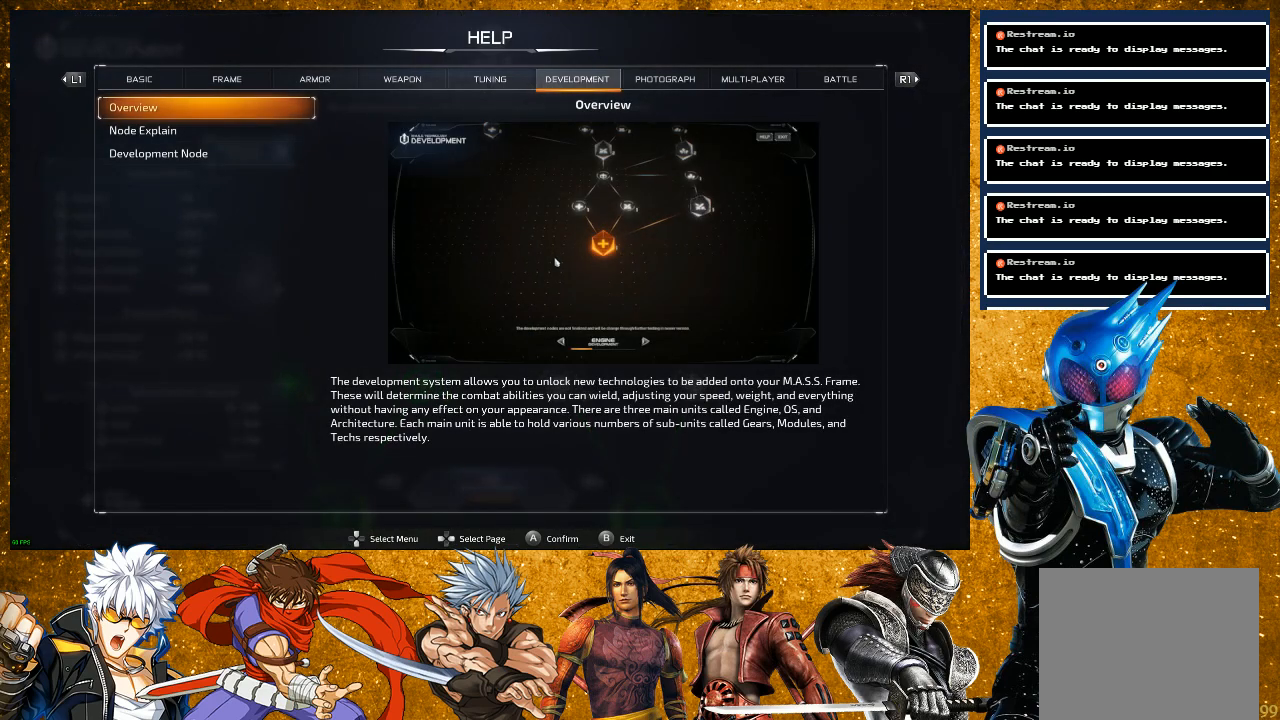
{"buttons": [], "left_stick": "center", "right_stick": "center", "events": [[250, "DPAD_DOWN", "down"], [383, "DPAD_DOWN", "up"]]}
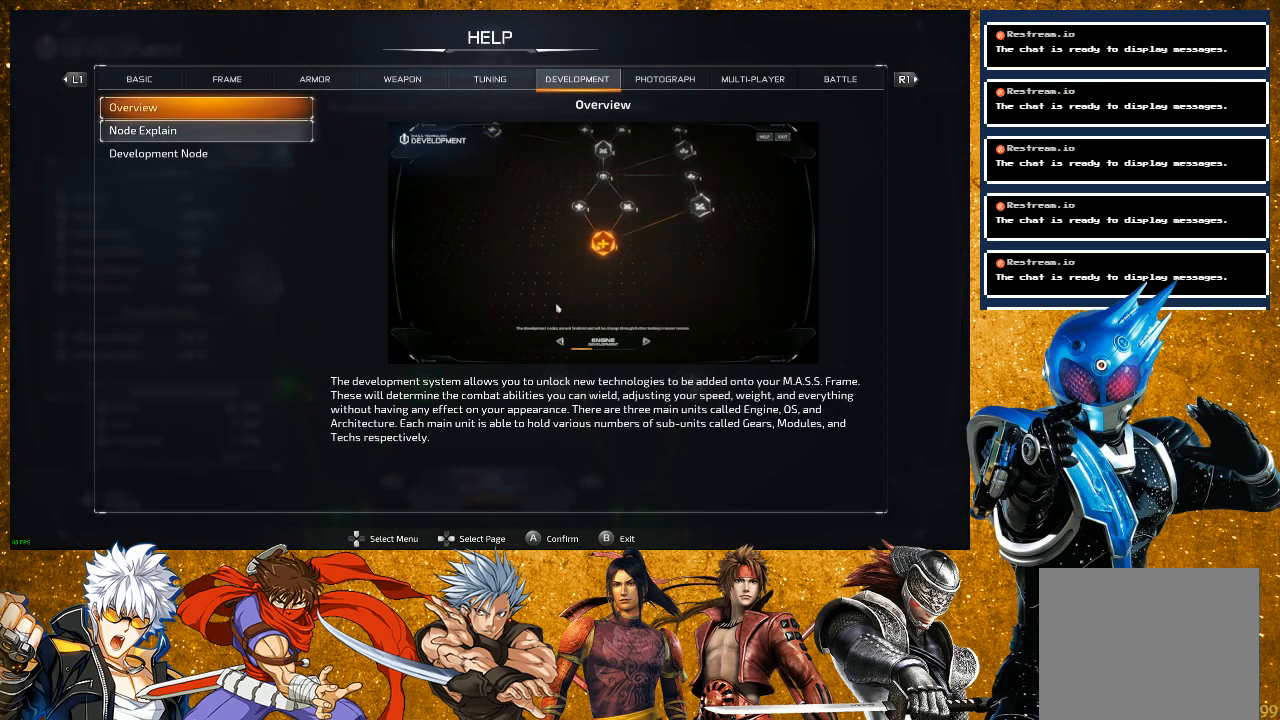
{"buttons": [], "left_stick": "center", "right_stick": "center", "events": [[217, "DPAD_DOWN", "down"], [333, "DPAD_DOWN", "up"]]}
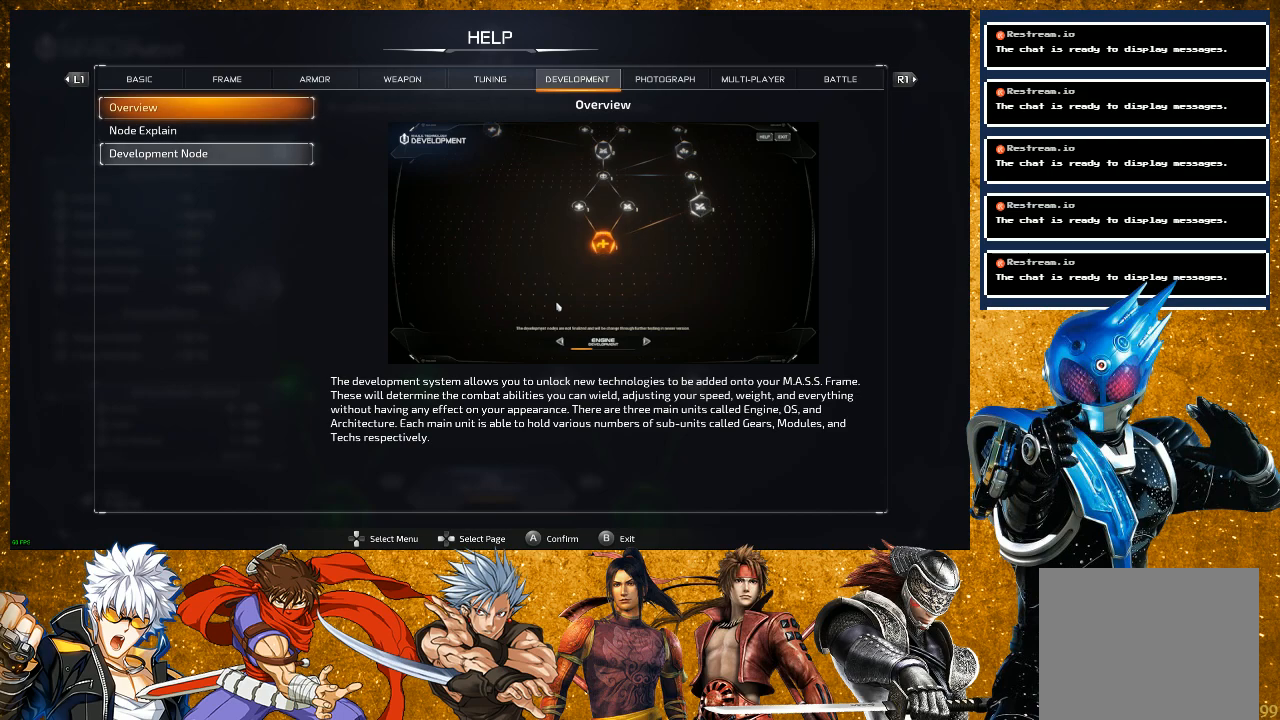
{"buttons": [], "left_stick": "center", "right_stick": "center", "events": []}
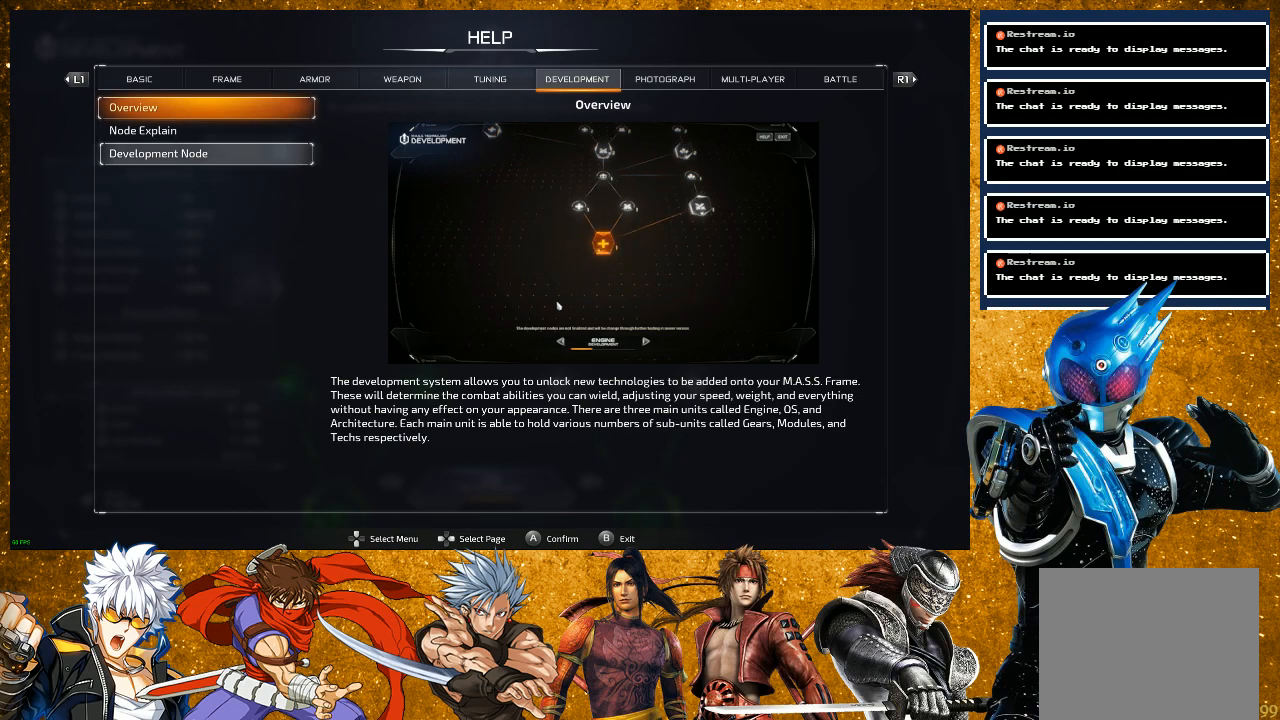
{"buttons": [], "left_stick": "center", "right_stick": "center", "events": []}
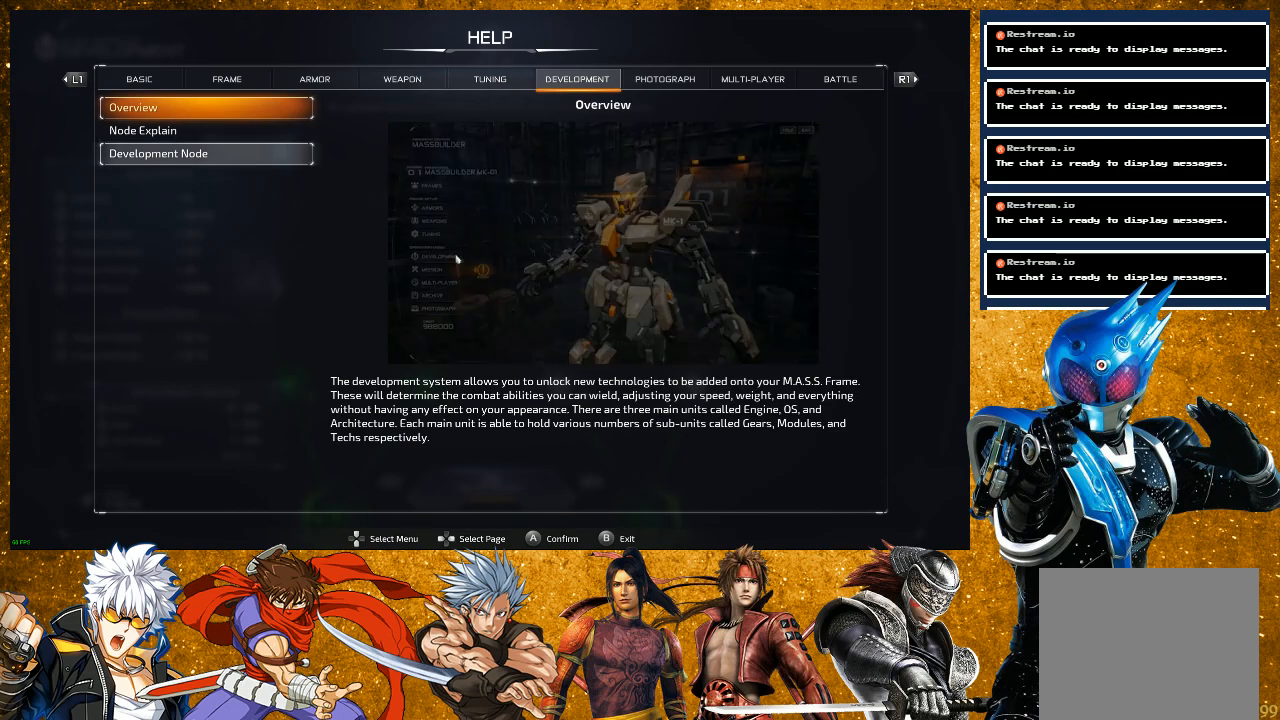
{"buttons": ["CIRCLE"], "left_stick": "center", "right_stick": "center", "events": [[500, "CIRCLE", "down"]]}
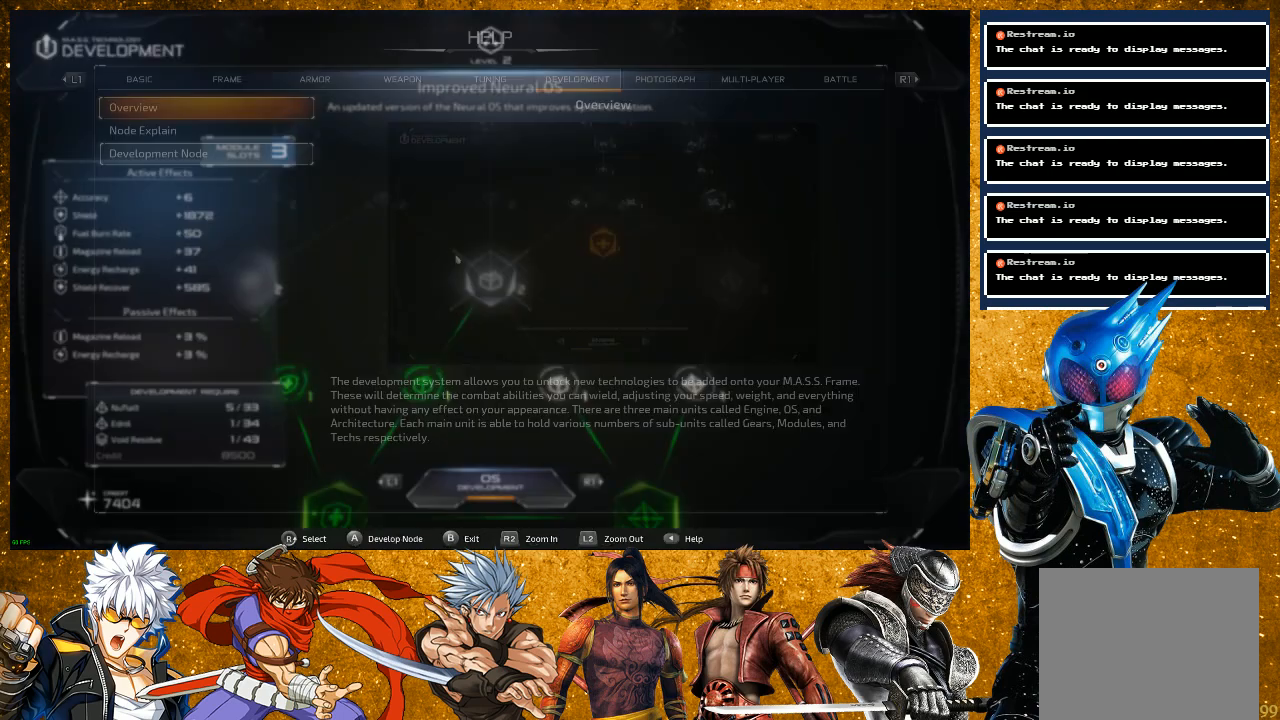
{"buttons": [], "left_stick": "center", "right_stick": "center", "events": [[133, "CIRCLE", "up"]]}
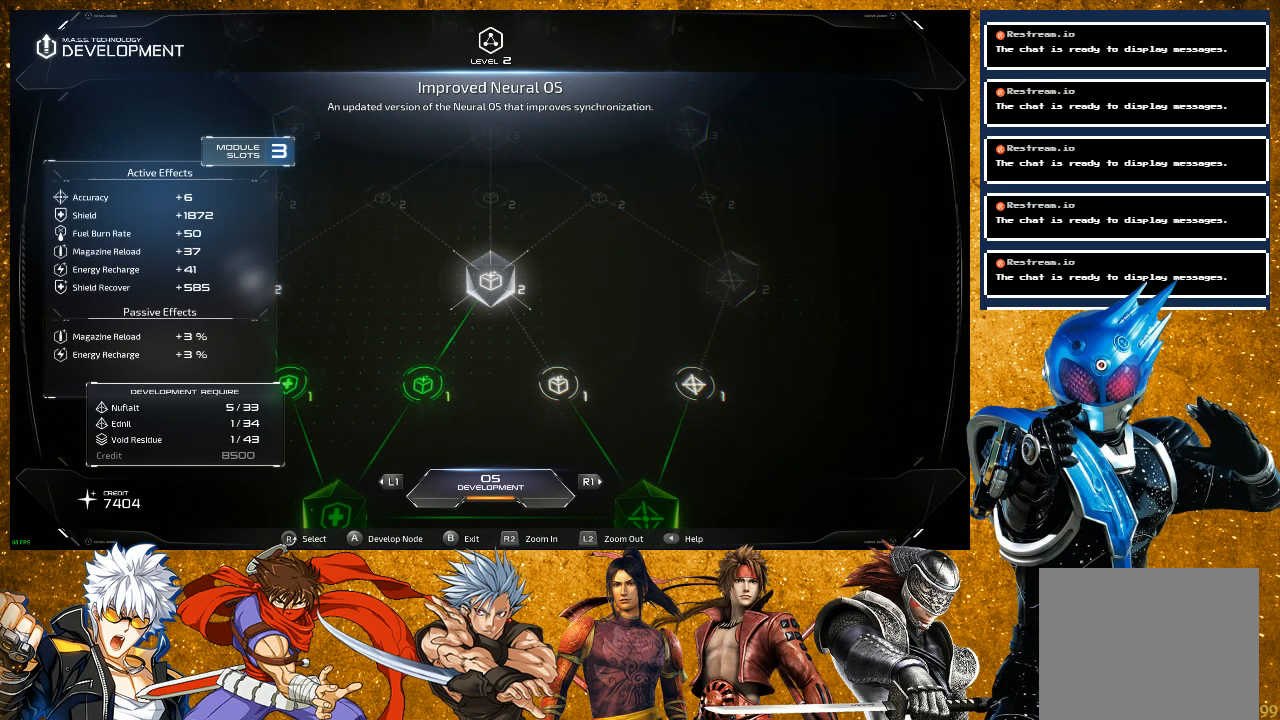
{"buttons": [], "left_stick": "center", "right_stick": "center", "events": [[233, "R1", "down"], [400, "R1", "up"]]}
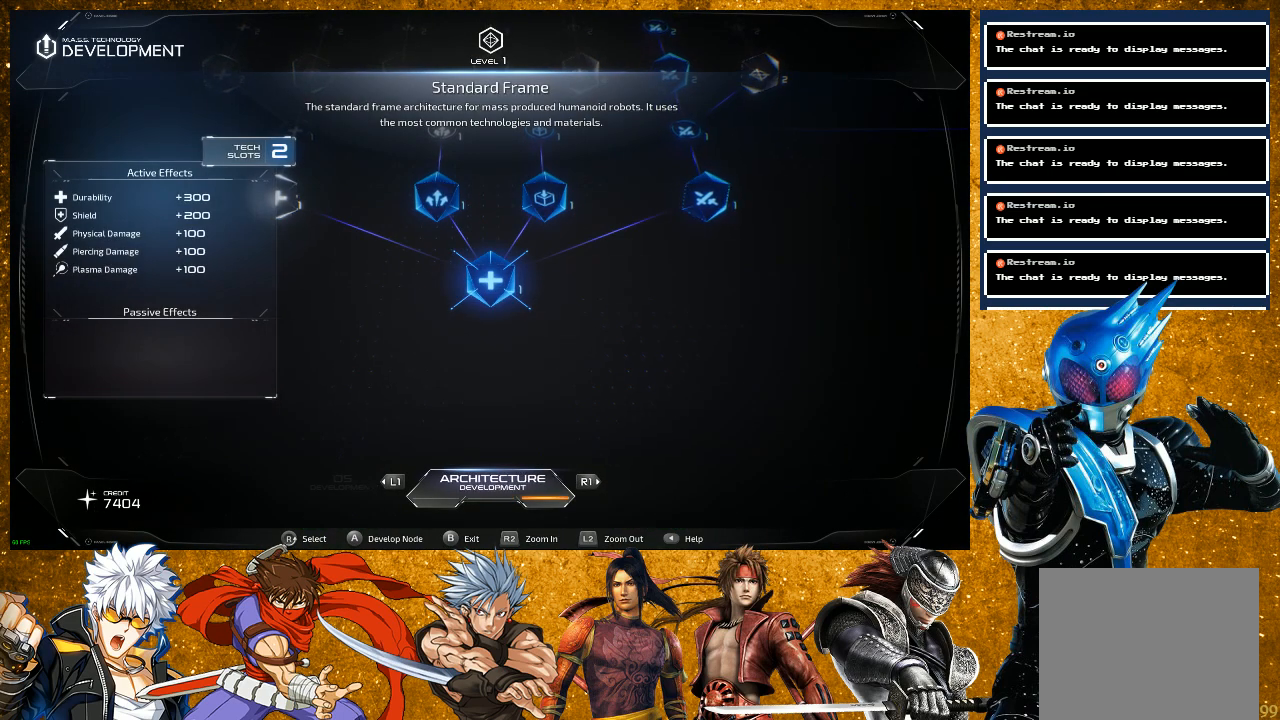
{"buttons": [], "left_stick": "center", "right_stick": "up-right", "events": [[500, "right_stick", "up-right"]]}
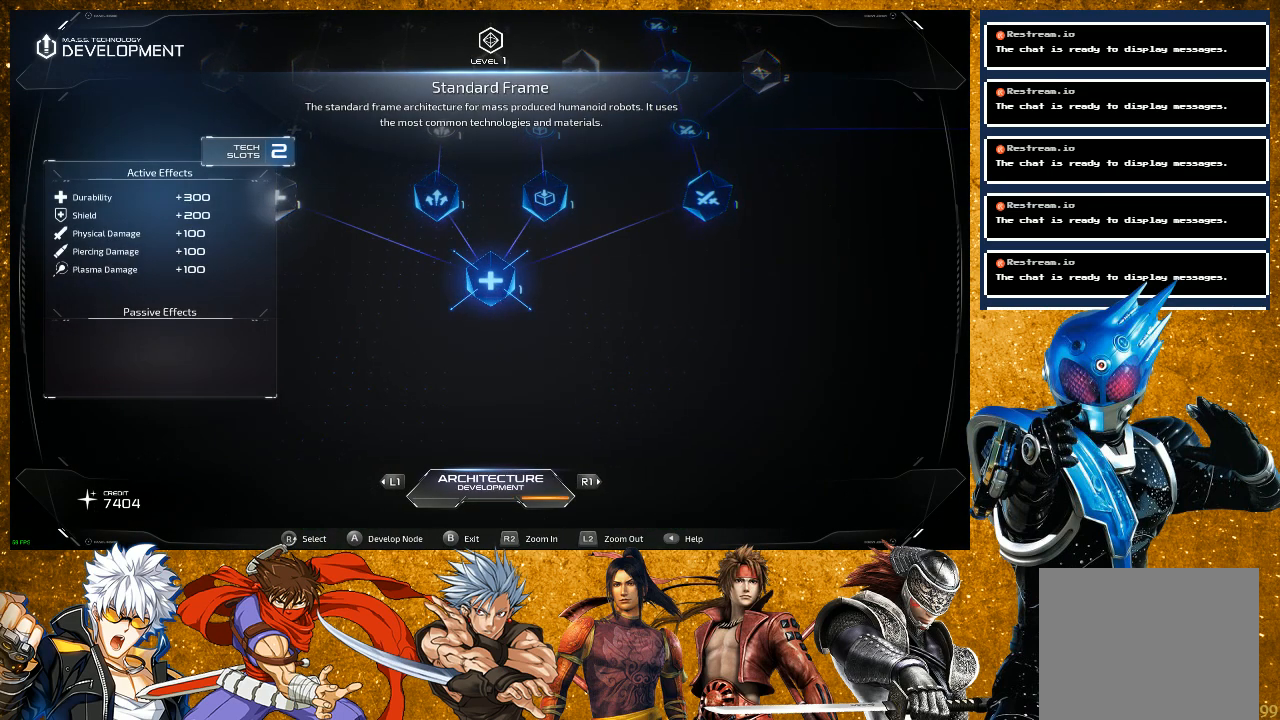
{"buttons": [], "left_stick": "center", "right_stick": "up", "events": [[217, "right_stick", "center"], [450, "right_stick", "up"]]}
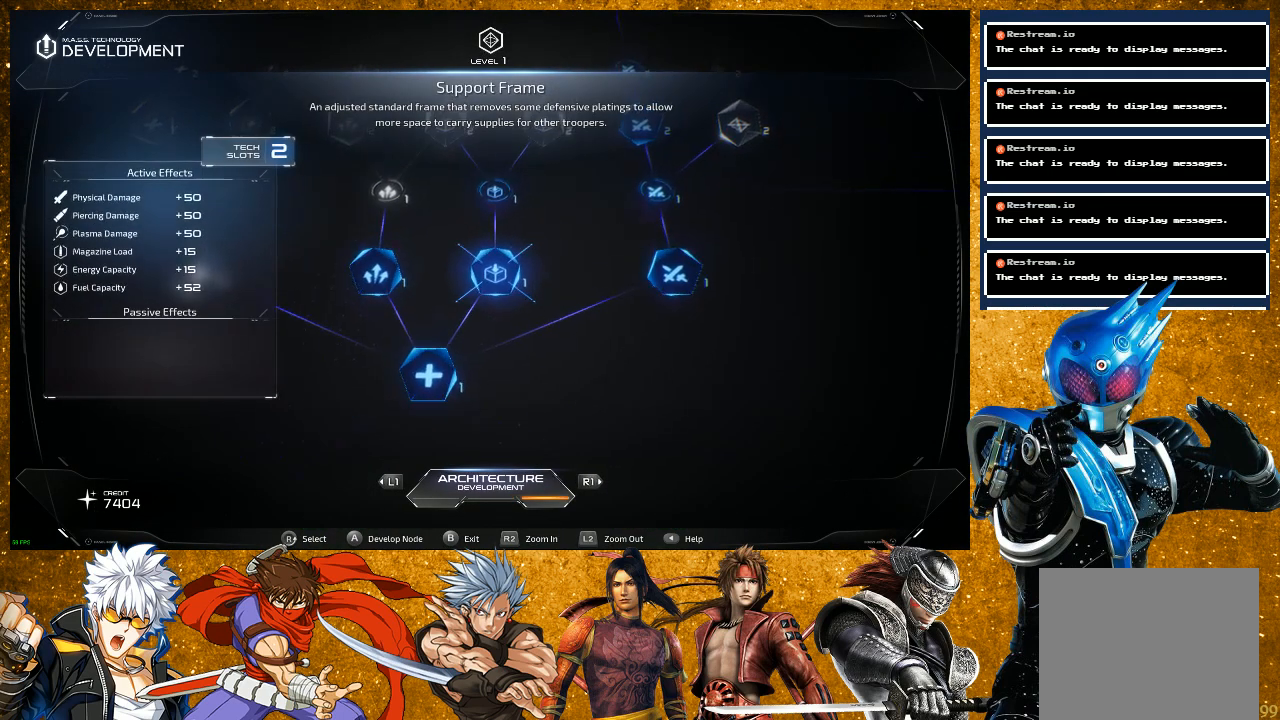
{"buttons": [], "left_stick": "center", "right_stick": "right", "events": [[150, "right_stick", "center"], [450, "right_stick", "right"]]}
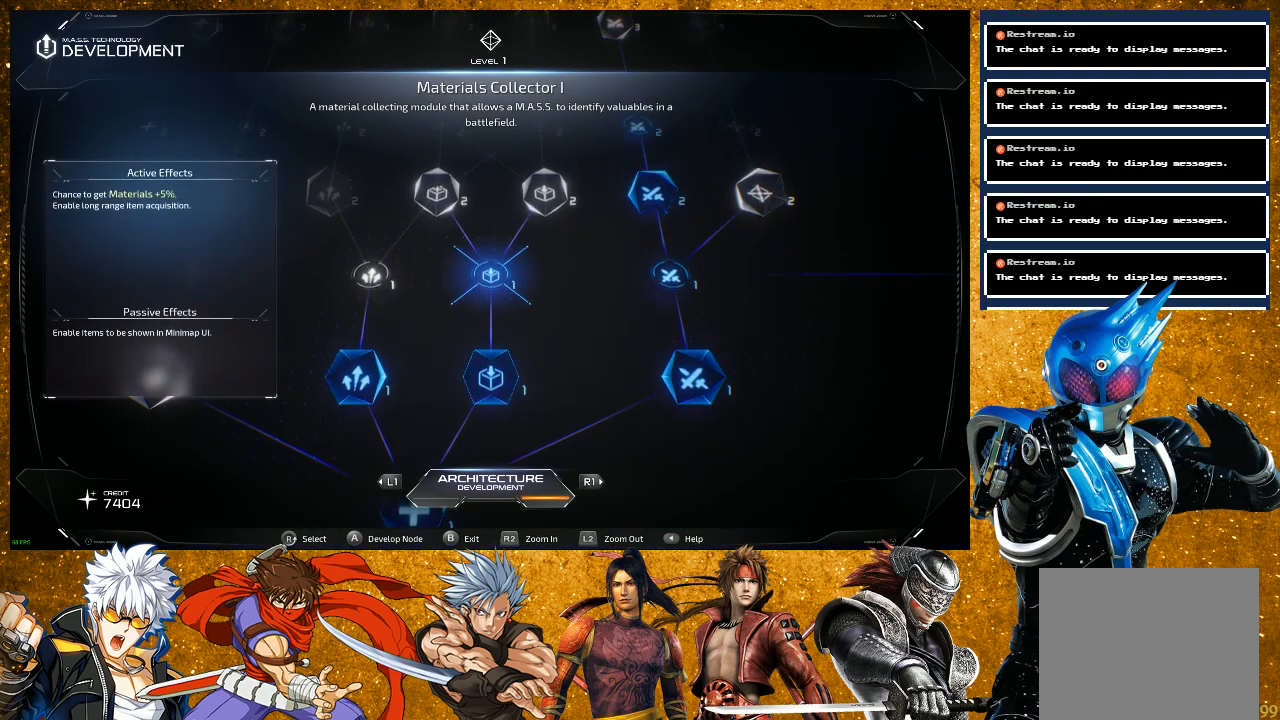
{"buttons": [], "left_stick": "center", "right_stick": "right", "events": [[217, "right_stick", "center"], [317, "right_stick", "right"]]}
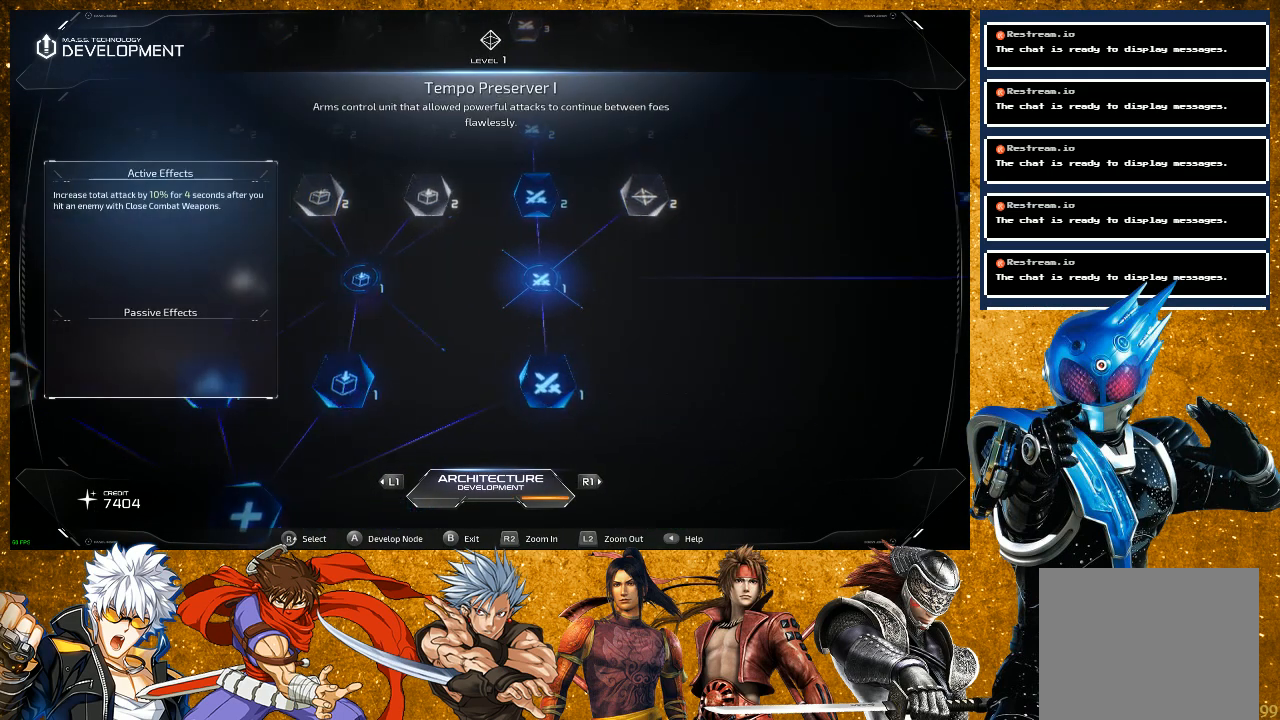
{"buttons": [], "left_stick": "center", "right_stick": "center", "events": [[33, "right_stick", "center"], [267, "right_stick", "up"], [417, "right_stick", "center"]]}
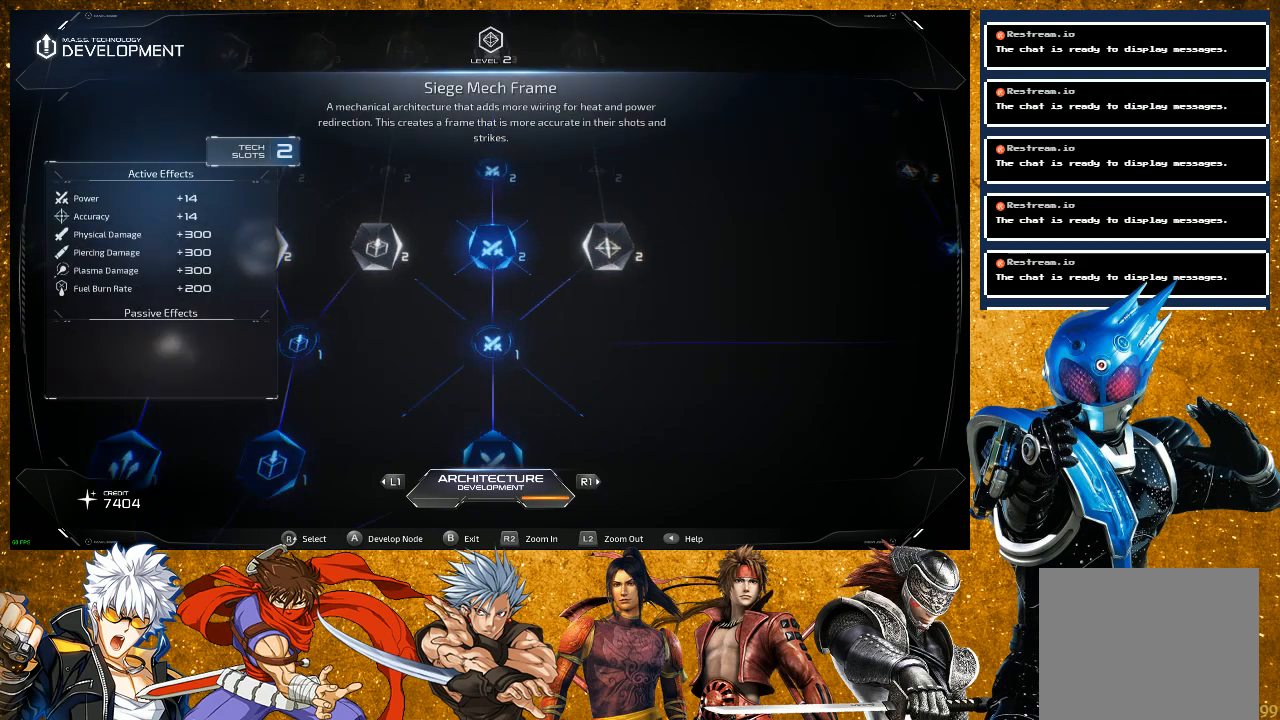
{"buttons": [], "left_stick": "center", "right_stick": "center", "events": [[183, "right_stick", "up"], [400, "right_stick", "center"]]}
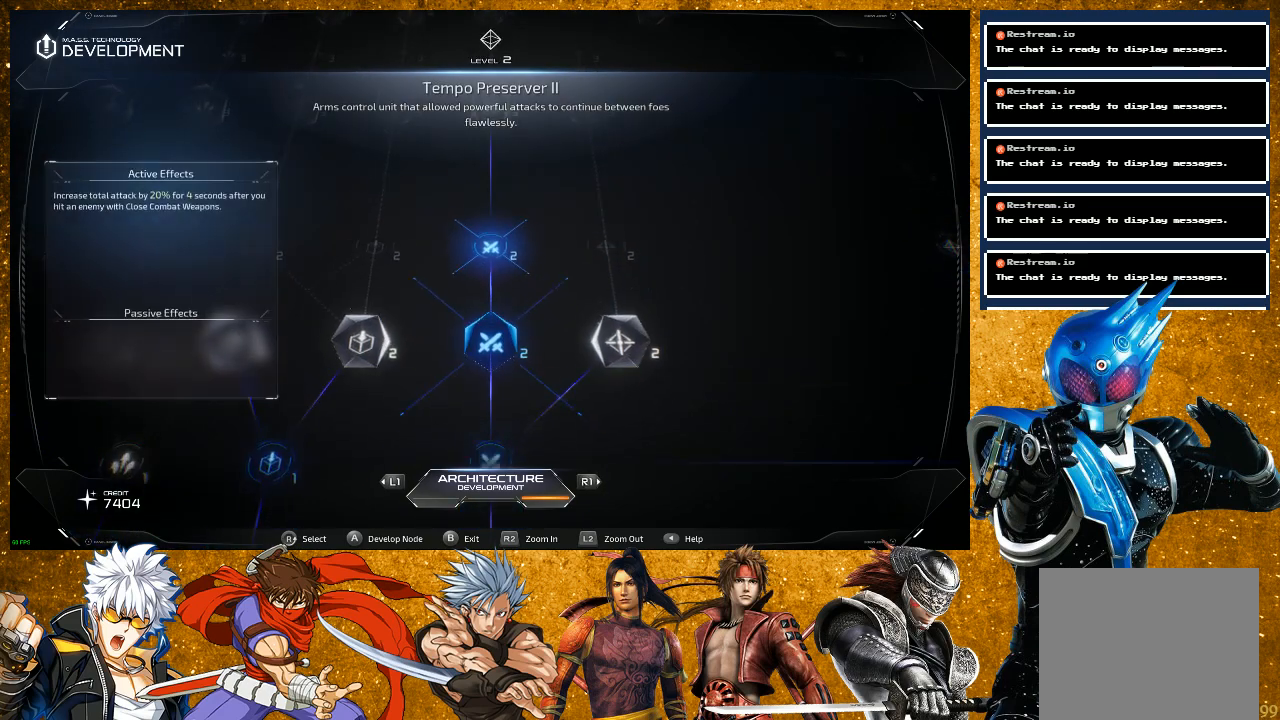
{"buttons": [], "left_stick": "center", "right_stick": "center", "events": [[183, "right_stick", "up"], [417, "right_stick", "center"]]}
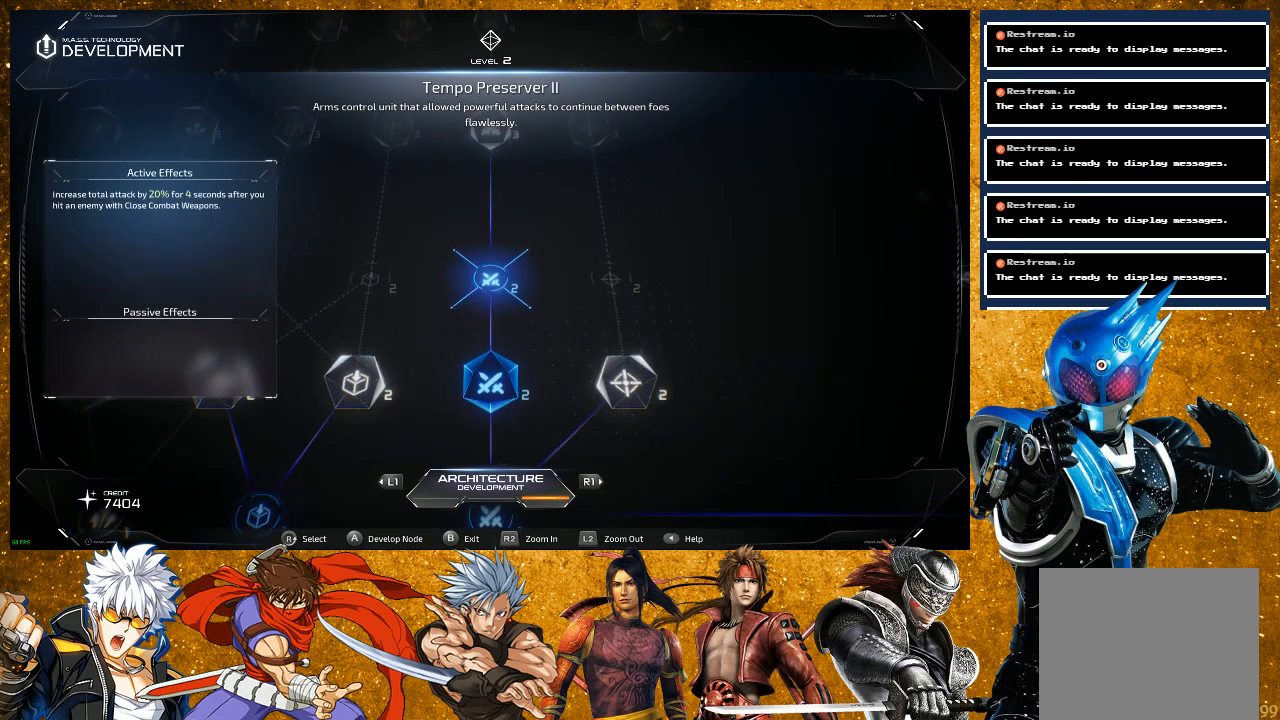
{"buttons": [], "left_stick": "center", "right_stick": "center", "events": [[167, "right_stick", "up"], [333, "right_stick", "center"]]}
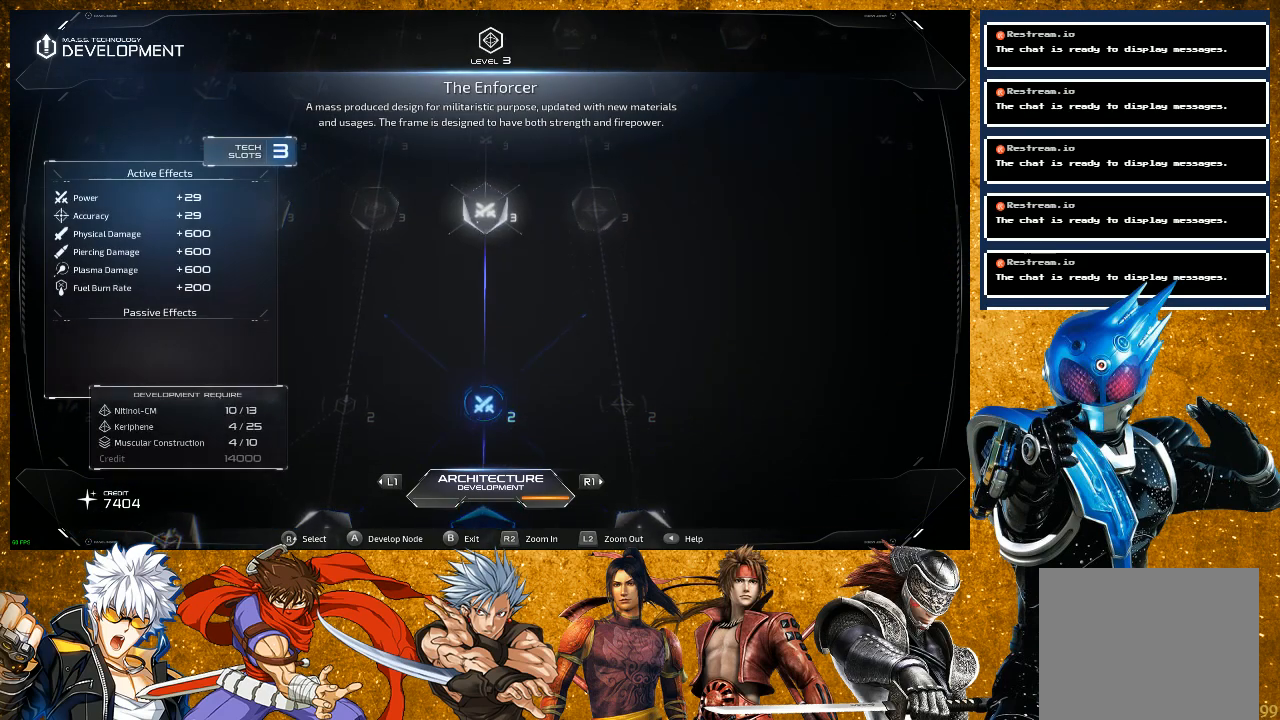
{"buttons": [], "left_stick": "center", "right_stick": "center", "events": []}
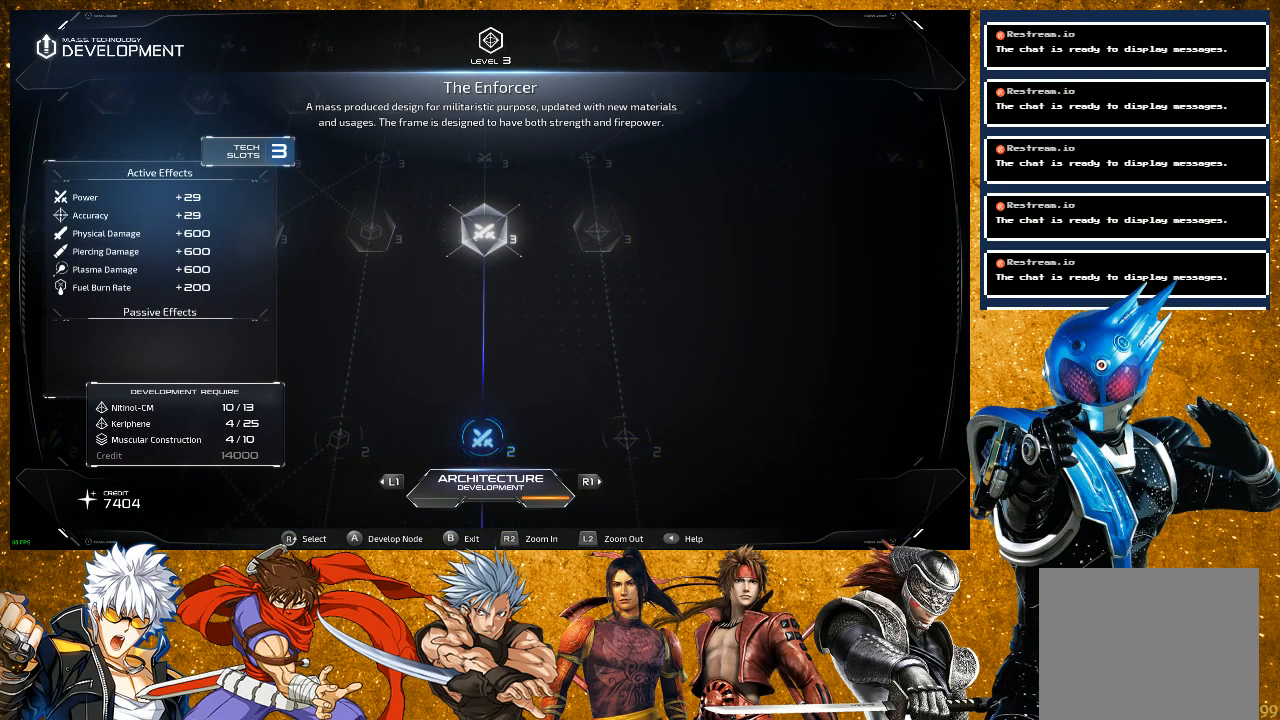
{"buttons": [], "left_stick": "center", "right_stick": "center", "events": []}
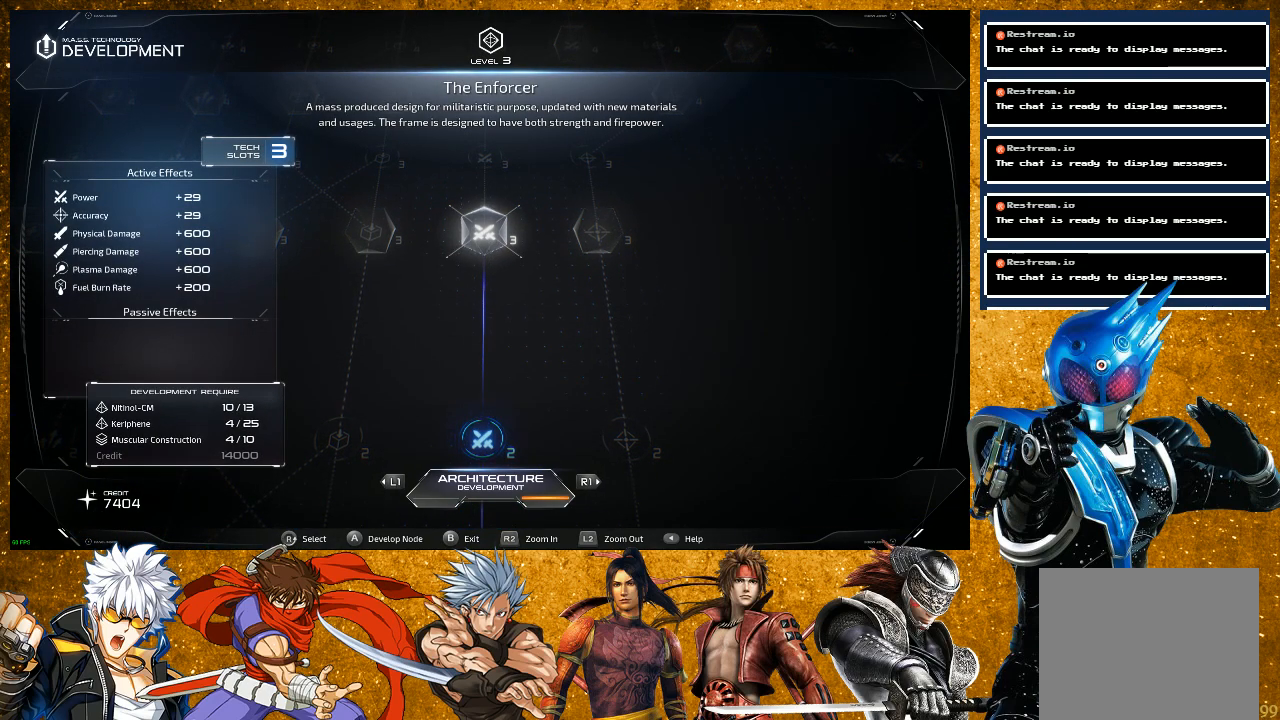
{"buttons": [], "left_stick": "center", "right_stick": "center", "events": []}
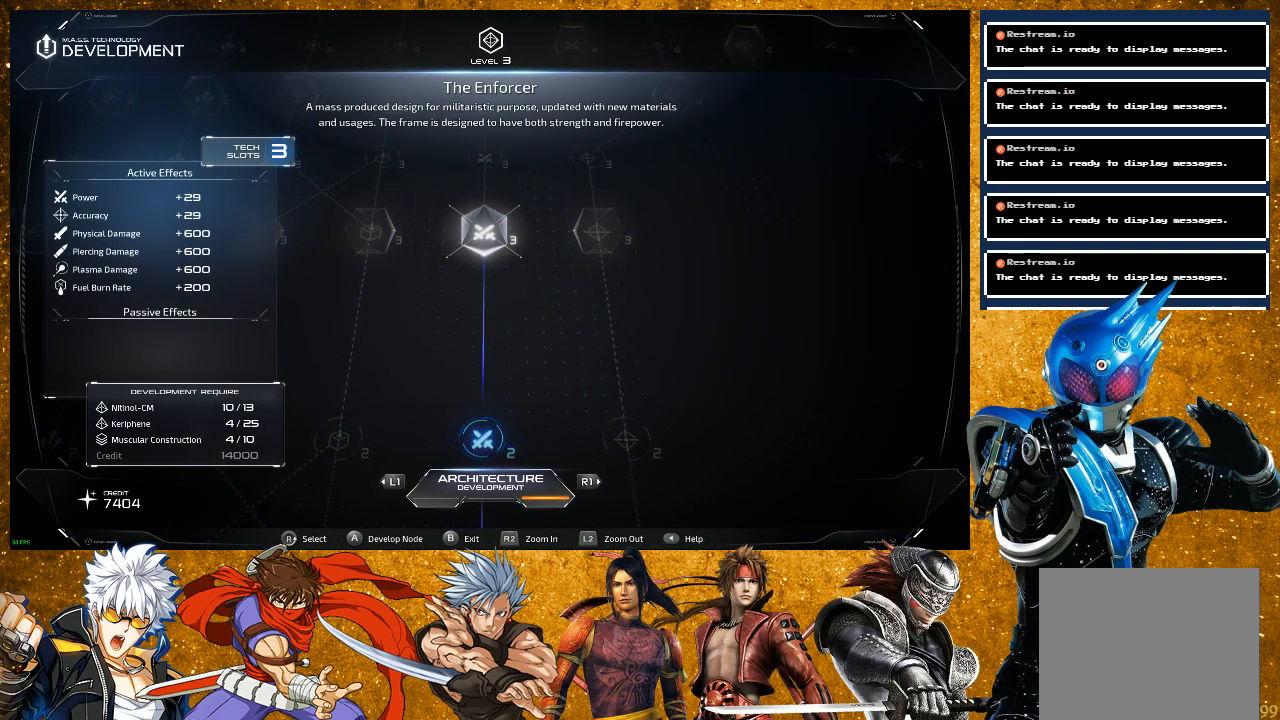
{"buttons": [], "left_stick": "center", "right_stick": "center", "events": []}
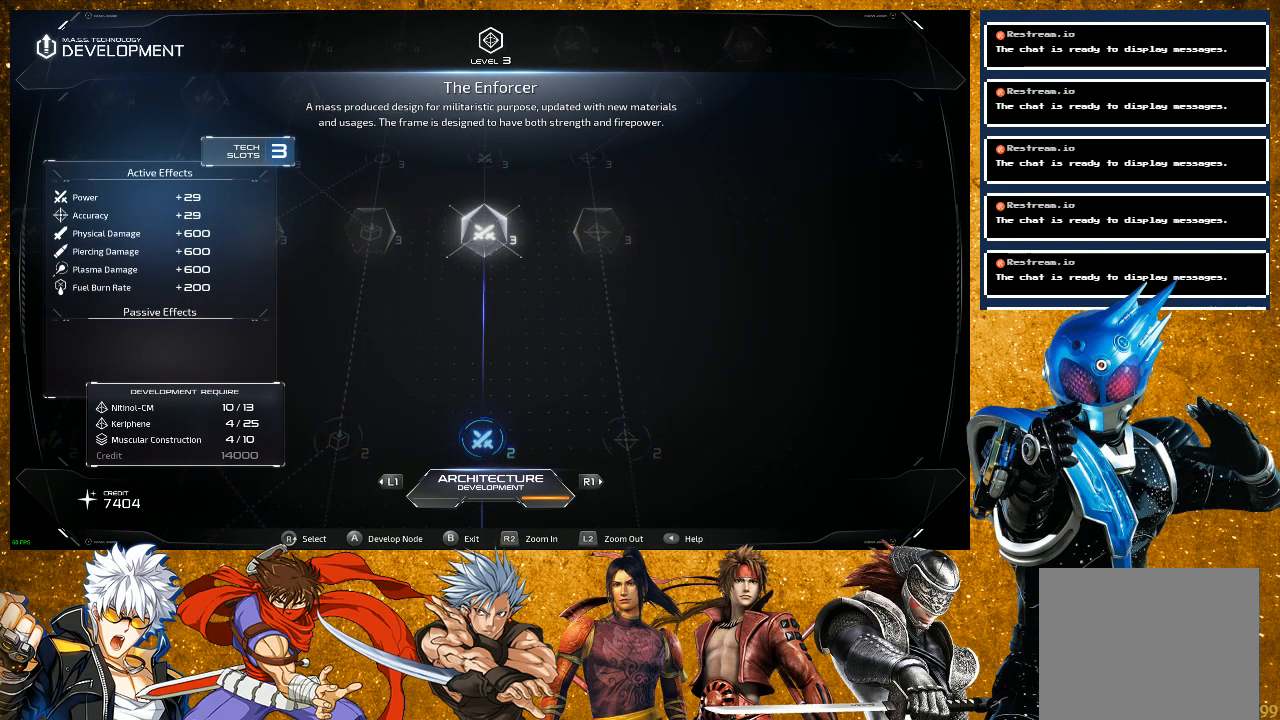
{"buttons": [], "left_stick": "center", "right_stick": "center", "events": []}